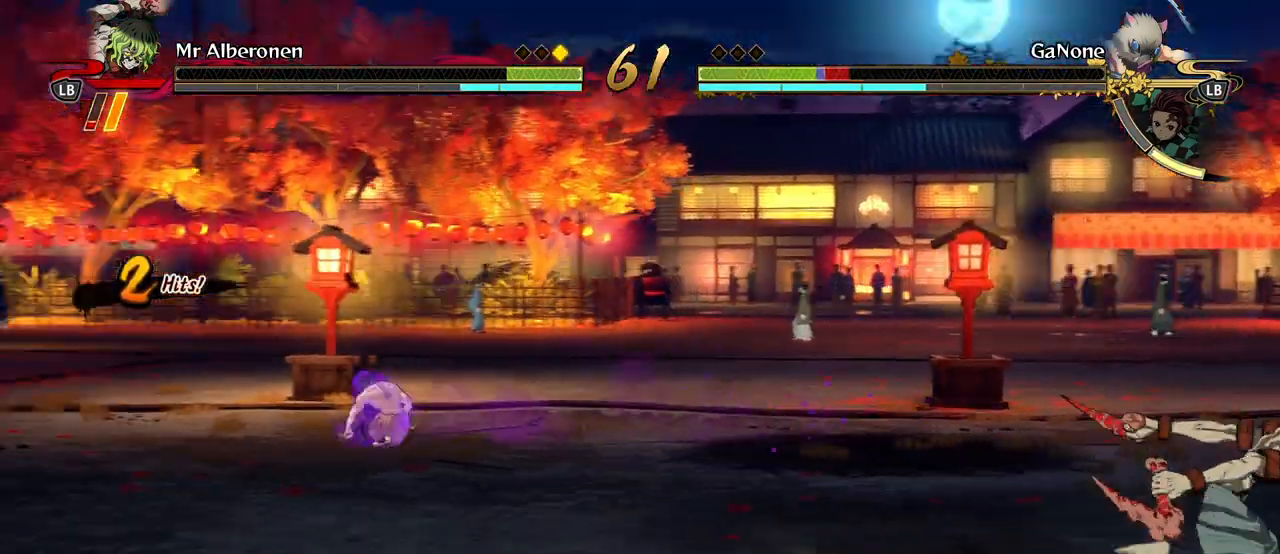
Gameplay with a controller (Xbox layout); each line is a JSON object with the inputs held at the frame after it. "events" lists button and stick changes between this image and that frame as [ms after this image, input, new state], when the widget could be followed in between. Not read: right_stick.
{"buttons": [], "left_stick": "right", "events": [[83, "L1", "down"], [200, "L1", "up"]]}
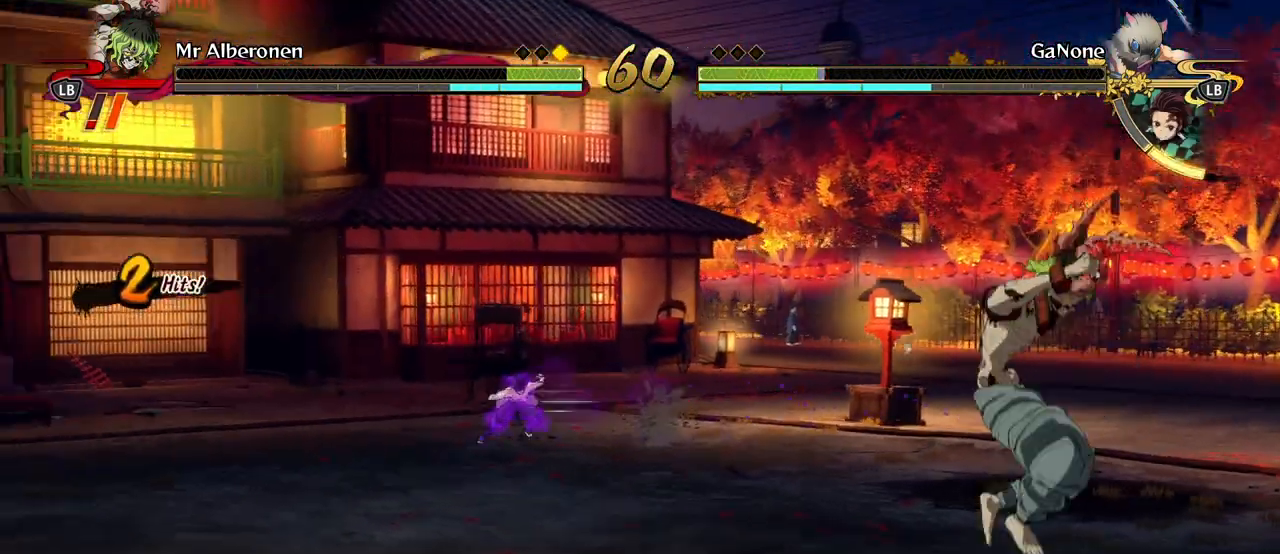
{"buttons": ["L1"], "left_stick": "right", "events": [[400, "L1", "down"]]}
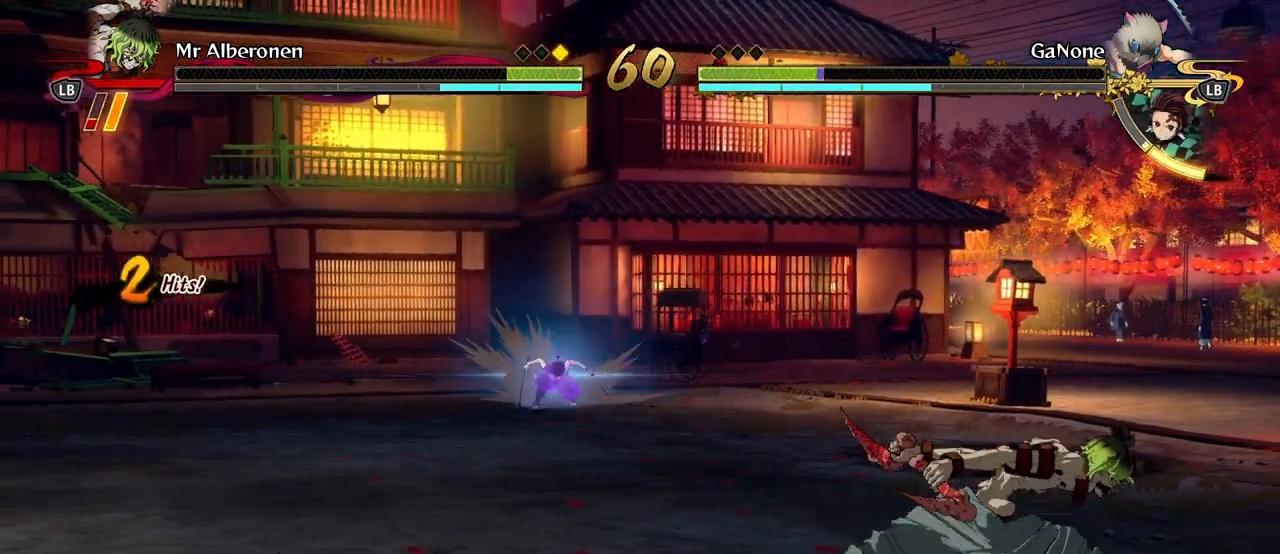
{"buttons": ["R1"], "left_stick": "center", "events": [[33, "L1", "up"], [317, "left_stick", "center"], [333, "R1", "down"]]}
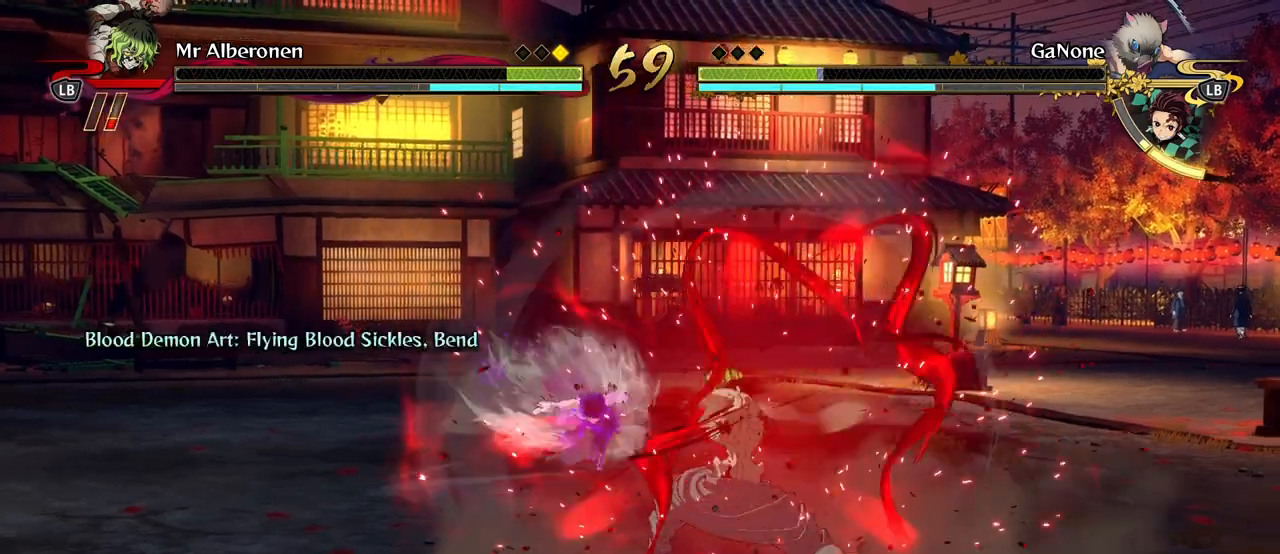
{"buttons": ["R1"], "left_stick": "center", "events": []}
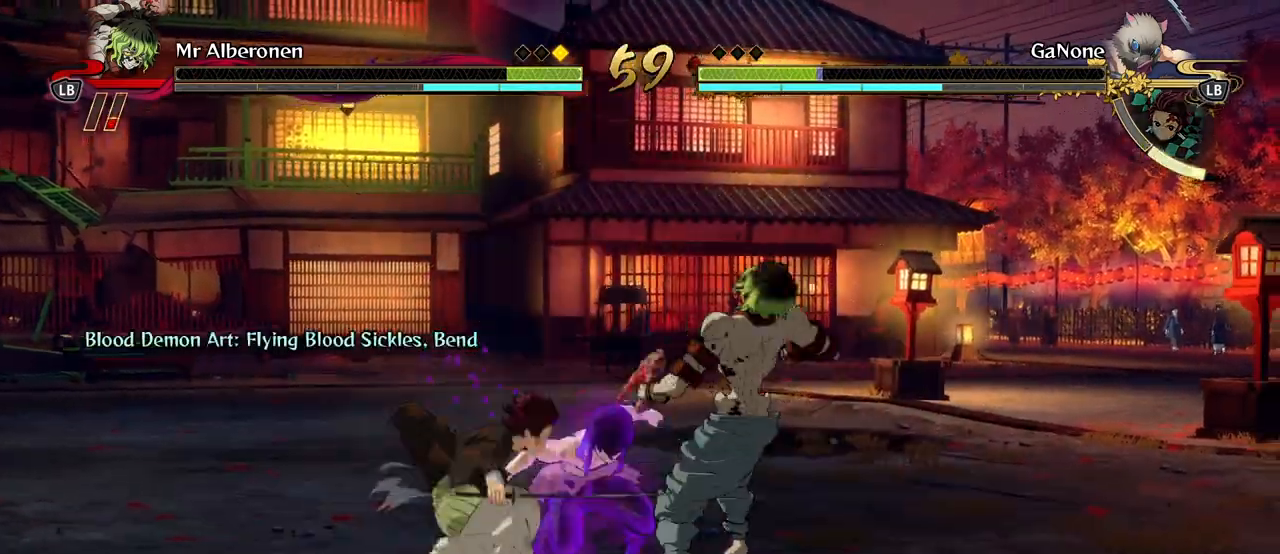
{"buttons": ["R1"], "left_stick": "center", "events": []}
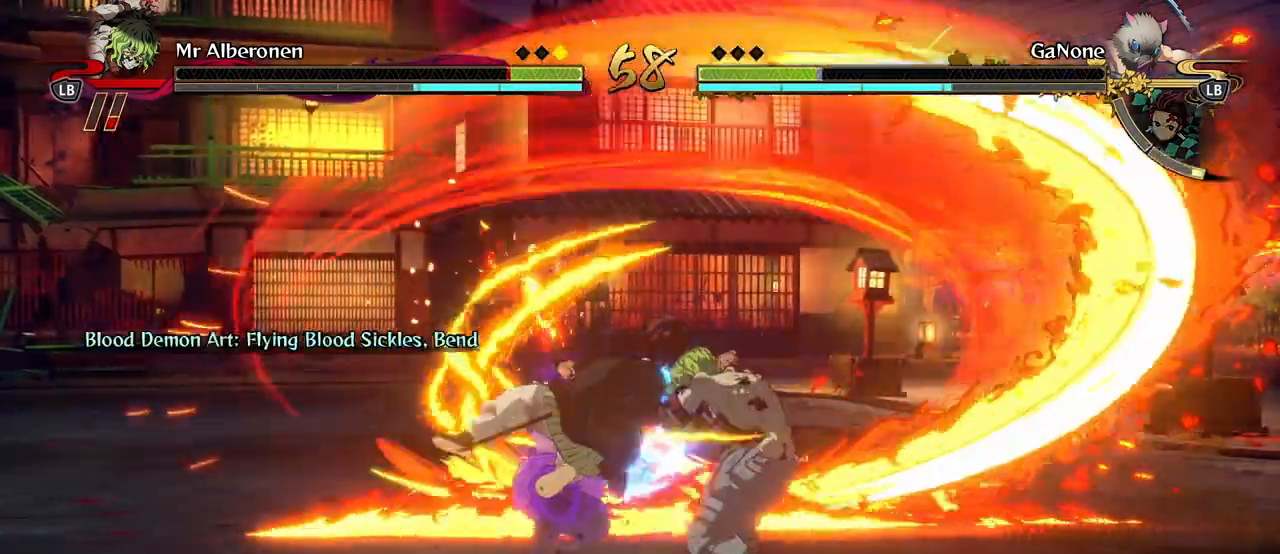
{"buttons": ["R1"], "left_stick": "center", "events": []}
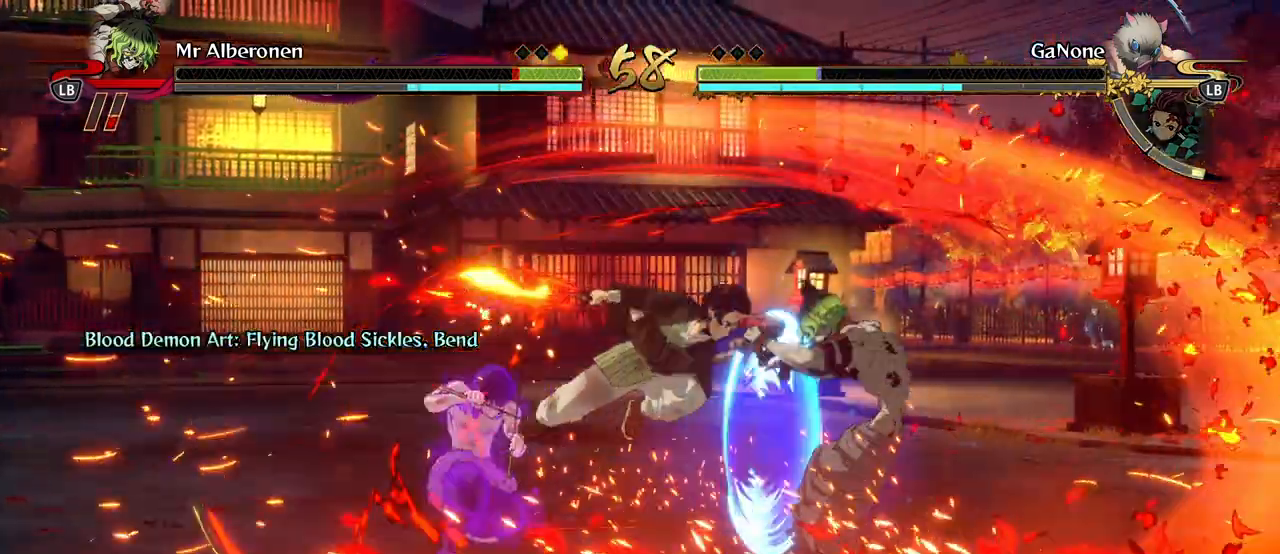
{"buttons": ["R1"], "left_stick": "center"}
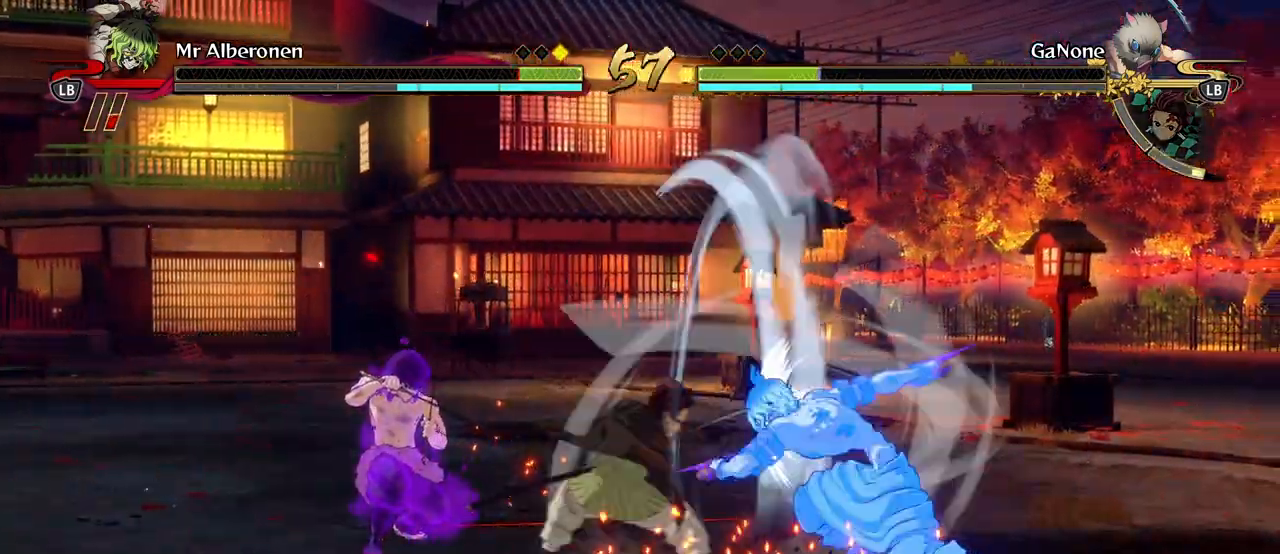
{"buttons": ["R1"], "left_stick": "center", "events": [[17, "Y", "down"], [100, "Y", "up"]]}
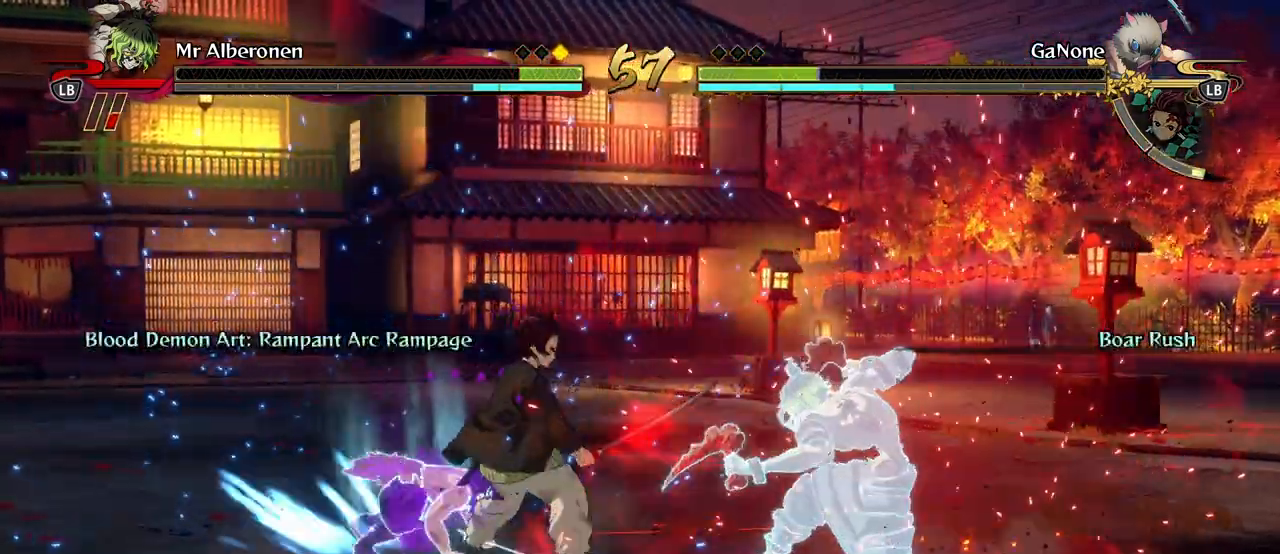
{"buttons": ["R1"], "left_stick": "center", "events": []}
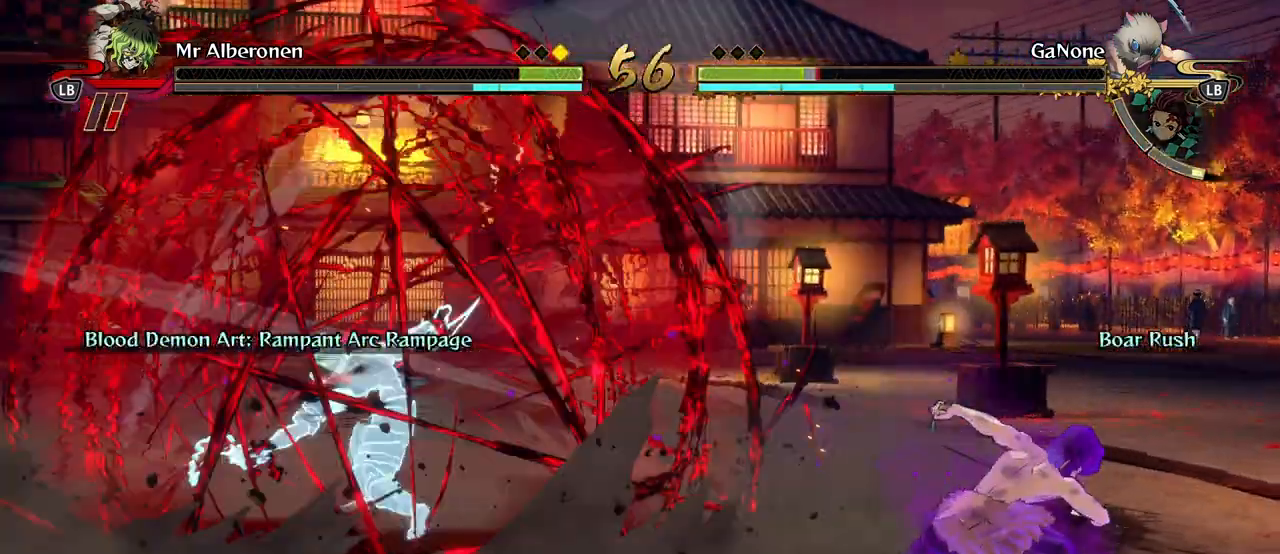
{"buttons": ["R1"], "left_stick": "center", "events": []}
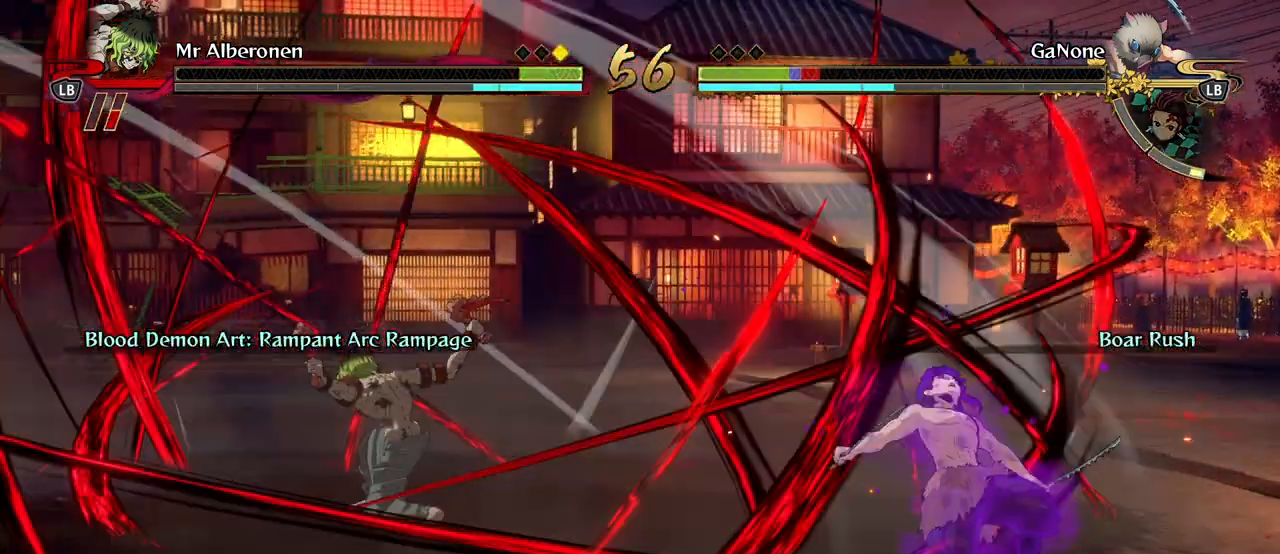
{"buttons": ["X"], "left_stick": "center", "events": [[367, "R1", "up"], [433, "X", "down"]]}
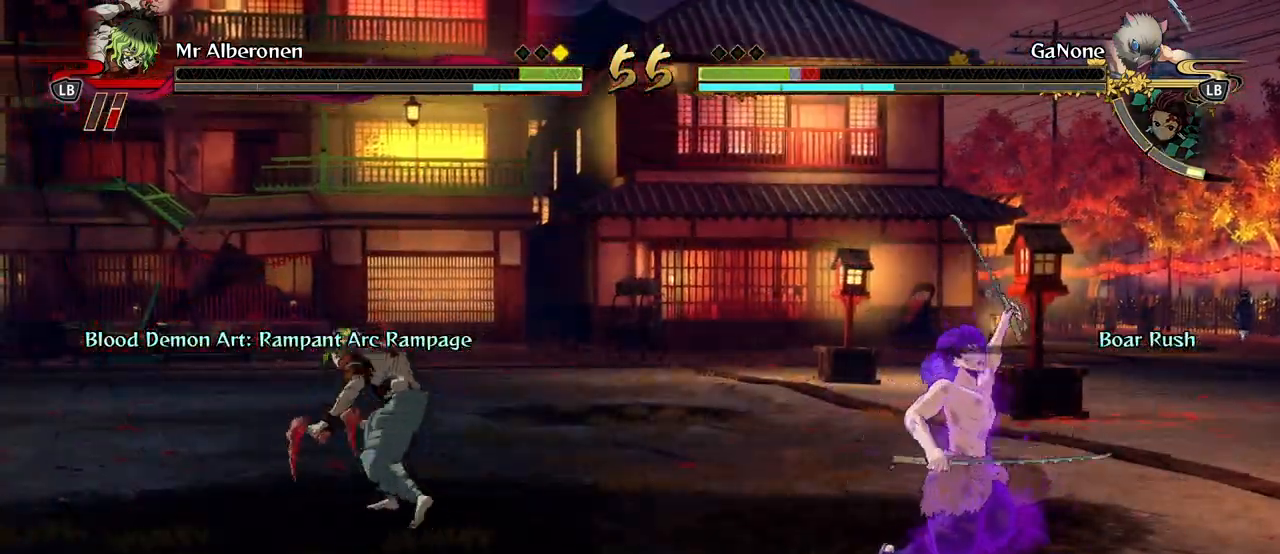
{"buttons": ["X"], "left_stick": "center", "events": [[17, "X", "up"], [100, "X", "down"], [217, "X", "up"], [283, "X", "down"], [400, "X", "up"], [467, "X", "down"]]}
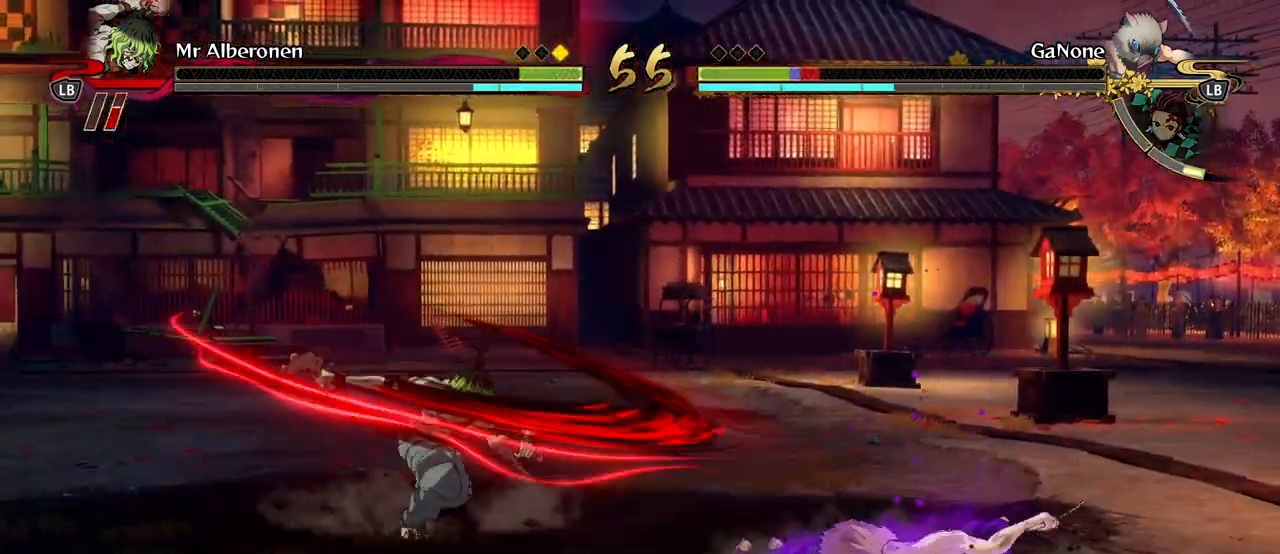
{"buttons": [], "left_stick": "down", "events": [[67, "X", "up"], [117, "left_stick", "down"], [200, "Y", "down"], [300, "Y", "up"], [383, "Y", "down"], [467, "Y", "up"]]}
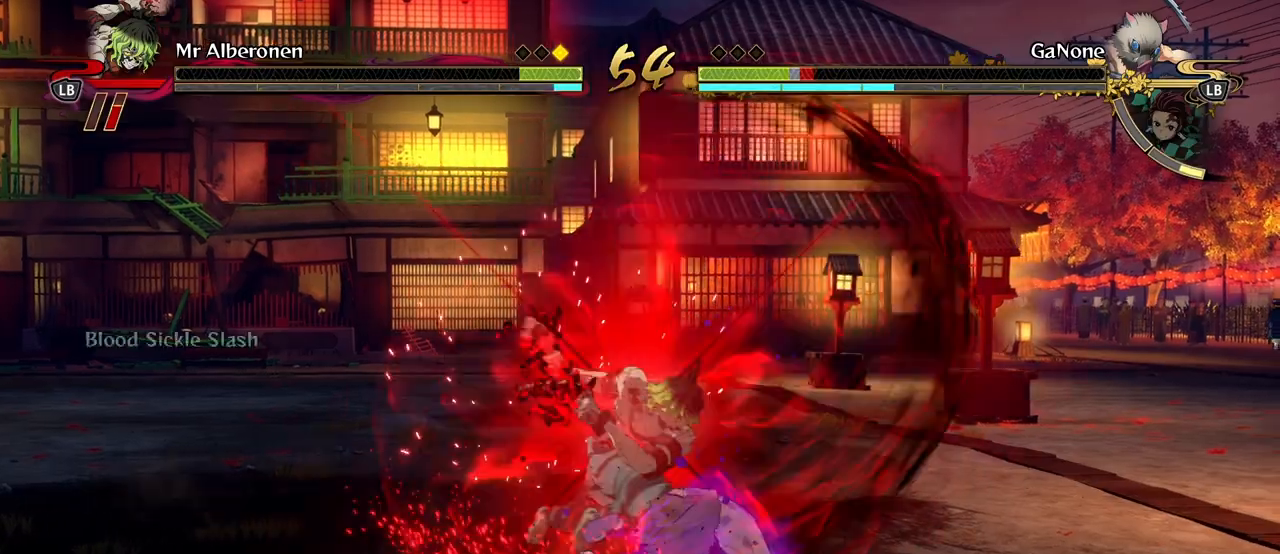
{"buttons": [], "left_stick": "center", "events": [[183, "left_stick", "center"]]}
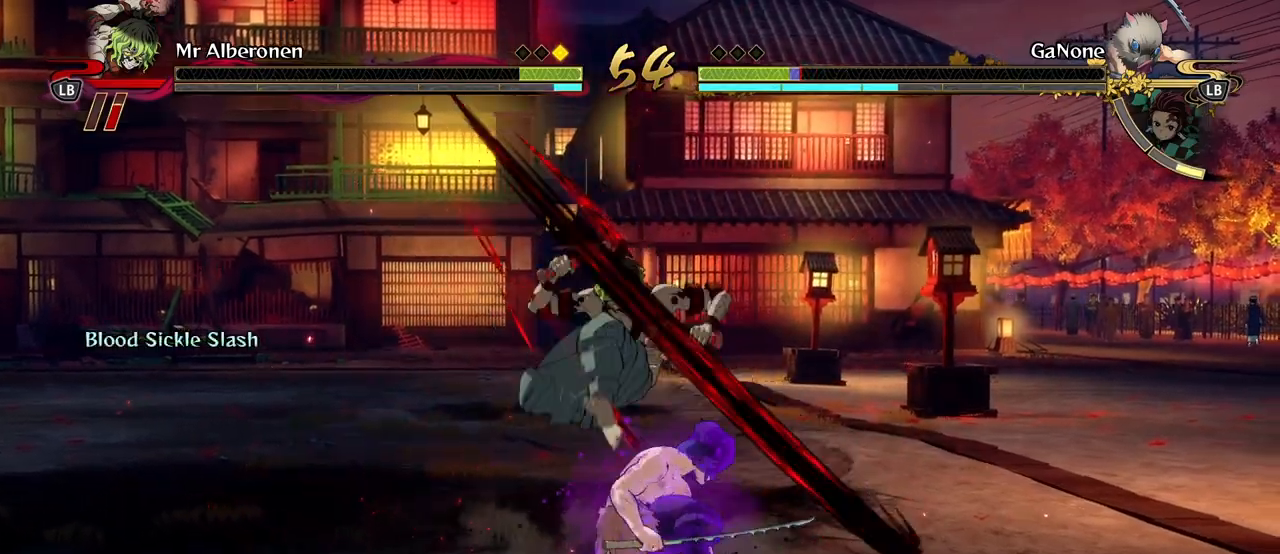
{"buttons": ["R1"], "left_stick": "center", "events": [[200, "R1", "down"]]}
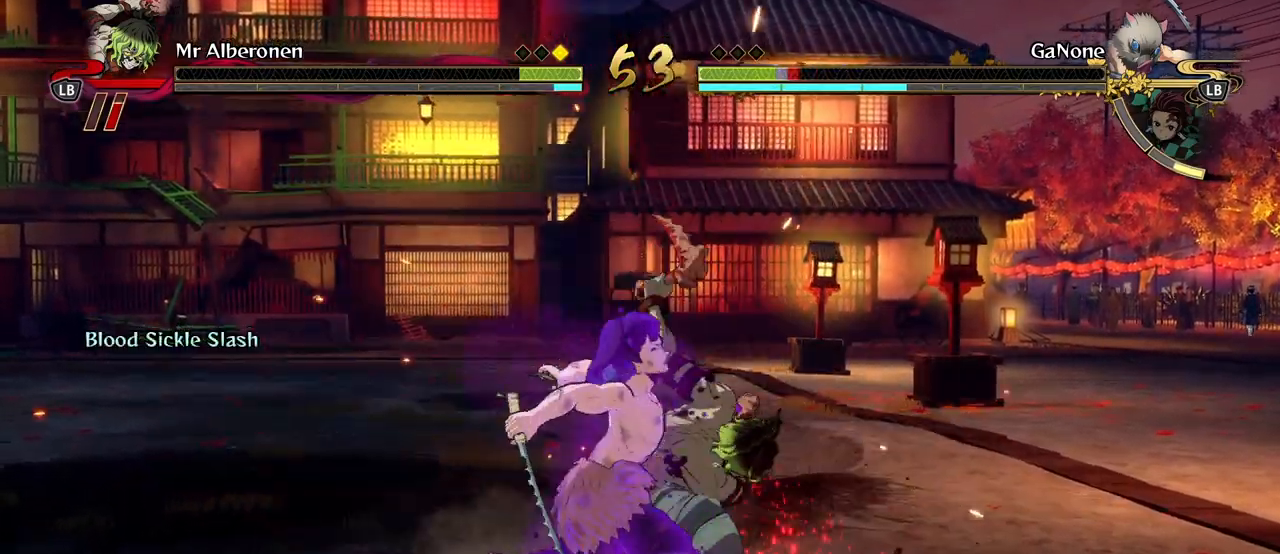
{"buttons": [], "left_stick": "center", "events": [[183, "R1", "up"], [233, "X", "down"], [300, "X", "up"], [400, "X", "down"], [500, "X", "up"]]}
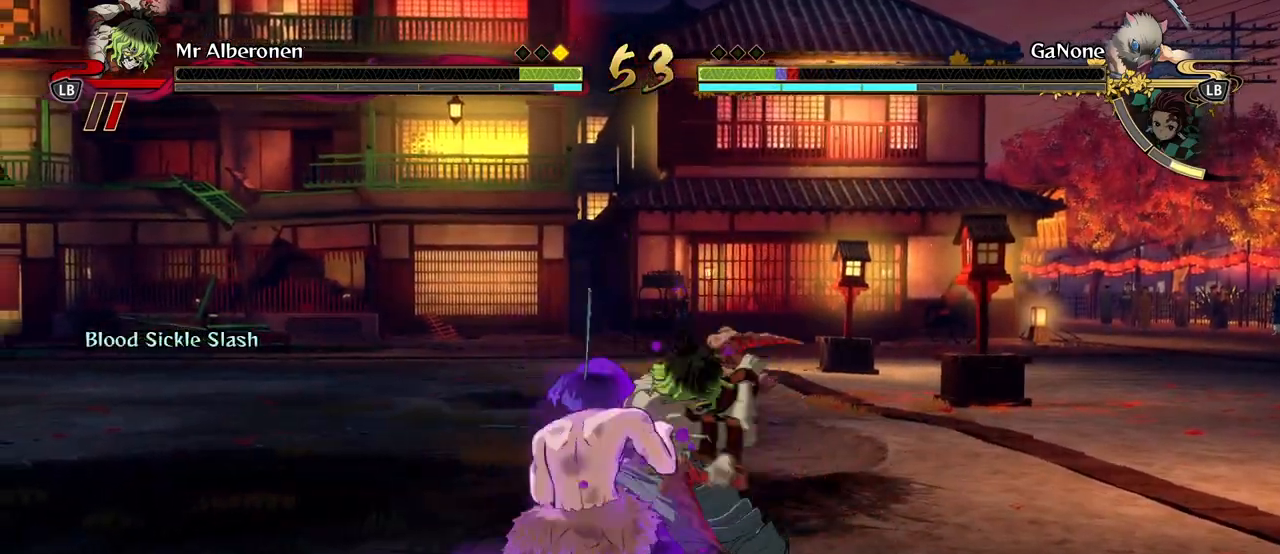
{"buttons": ["X"], "left_stick": "center", "events": [[83, "X", "down"], [200, "X", "up"], [267, "X", "down"], [383, "X", "up"], [450, "X", "down"]]}
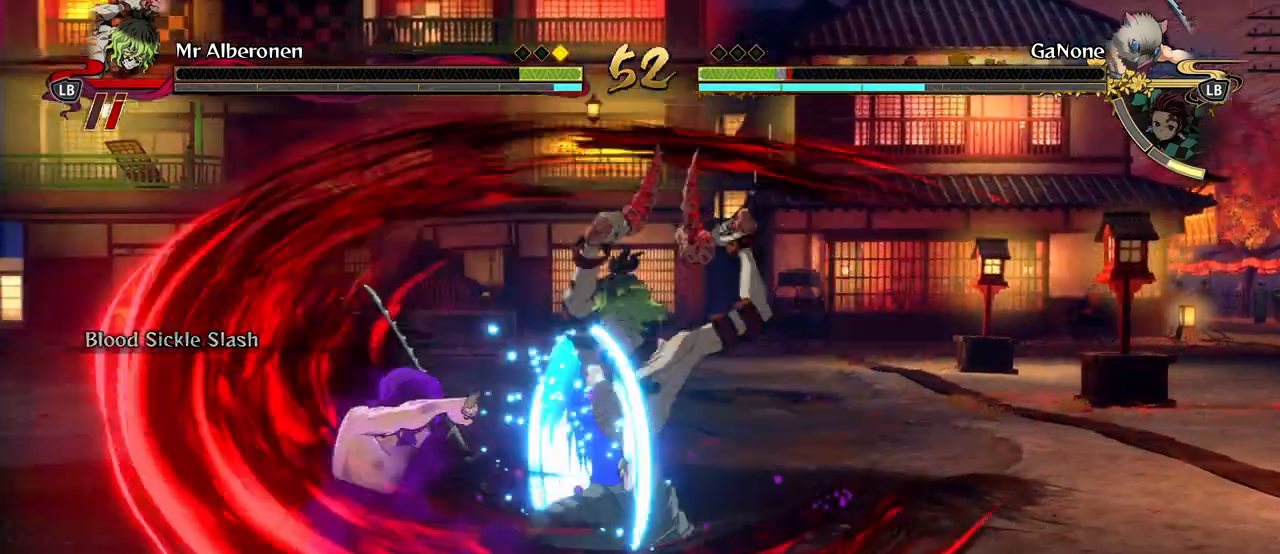
{"buttons": [], "left_stick": "center", "events": [[83, "X", "up"], [150, "X", "down"], [250, "X", "up"]]}
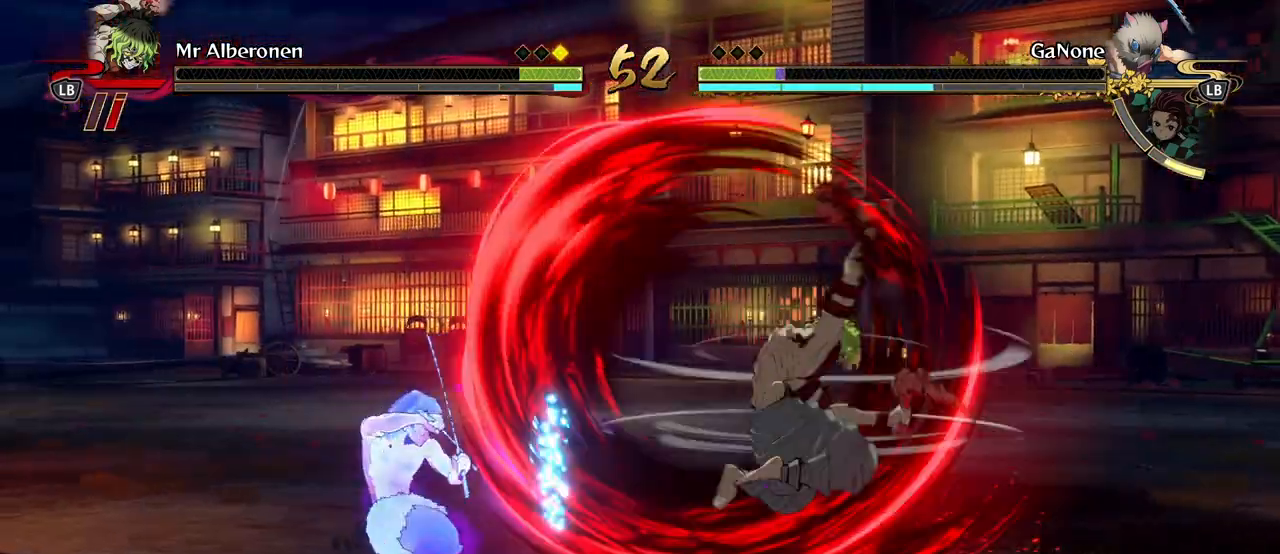
{"buttons": ["R1"], "left_stick": "center", "events": [[150, "R1", "down"]]}
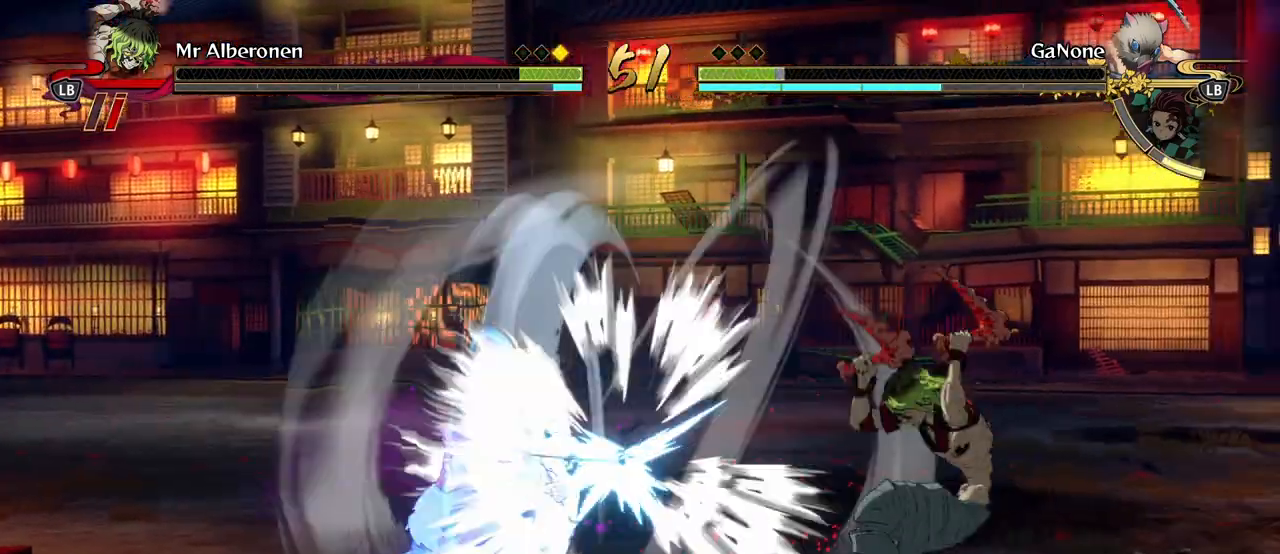
{"buttons": ["R1"], "left_stick": "center", "events": []}
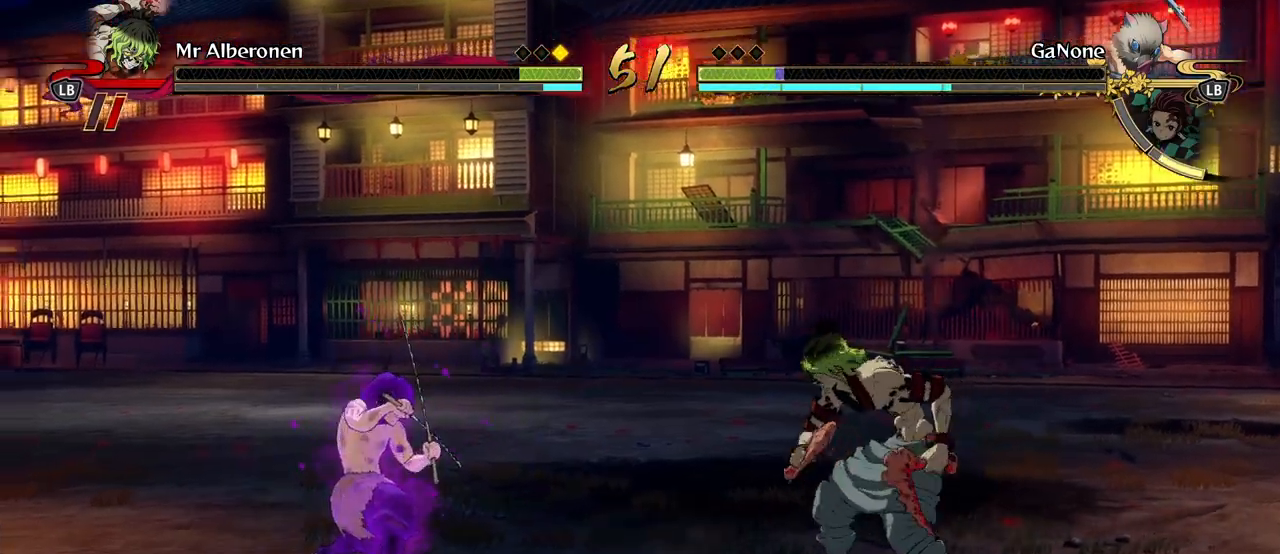
{"buttons": [], "left_stick": "right", "events": [[467, "R1", "up"], [500, "left_stick", "right"]]}
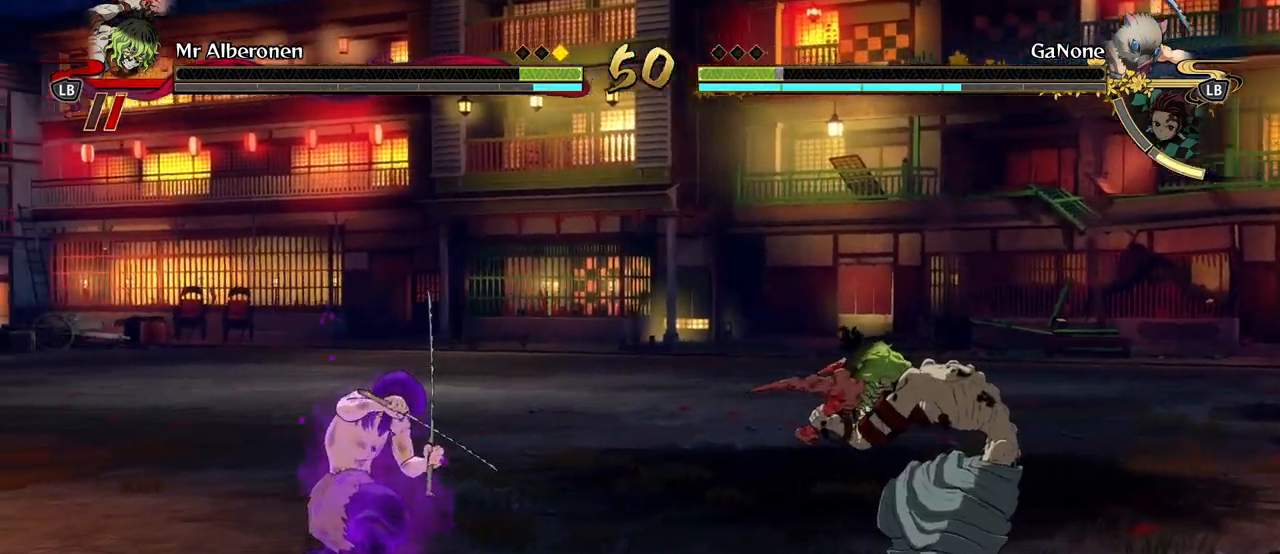
{"buttons": [], "left_stick": "right", "events": [[50, "A", "down"], [150, "A", "up"], [200, "L2", "down"], [317, "L2", "up"]]}
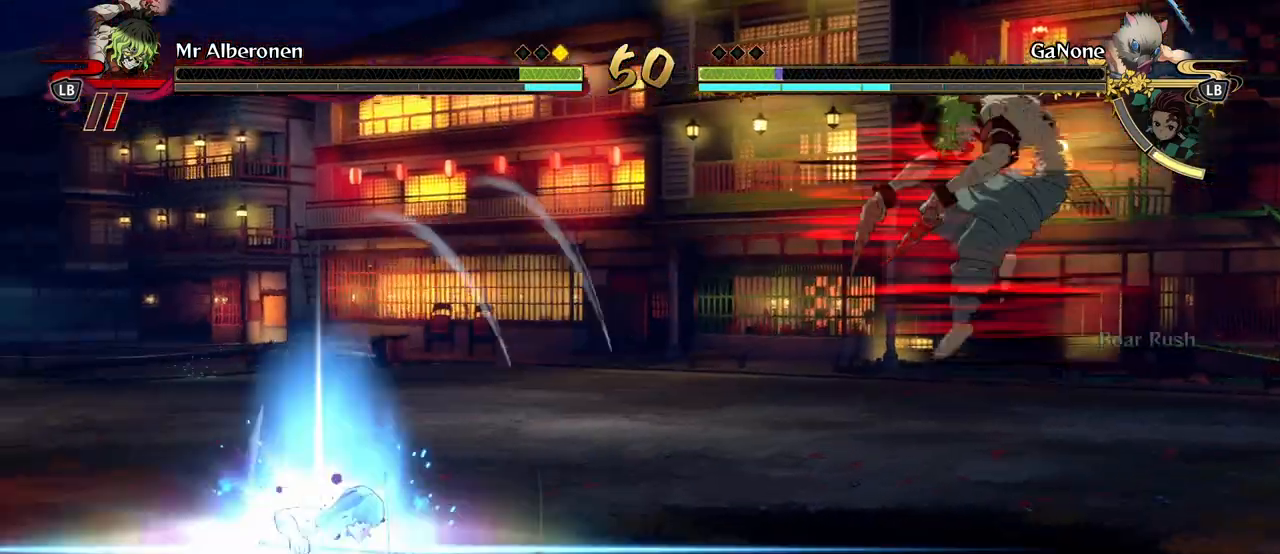
{"buttons": ["R1"], "left_stick": "center", "events": [[300, "left_stick", "center"], [367, "R1", "down"]]}
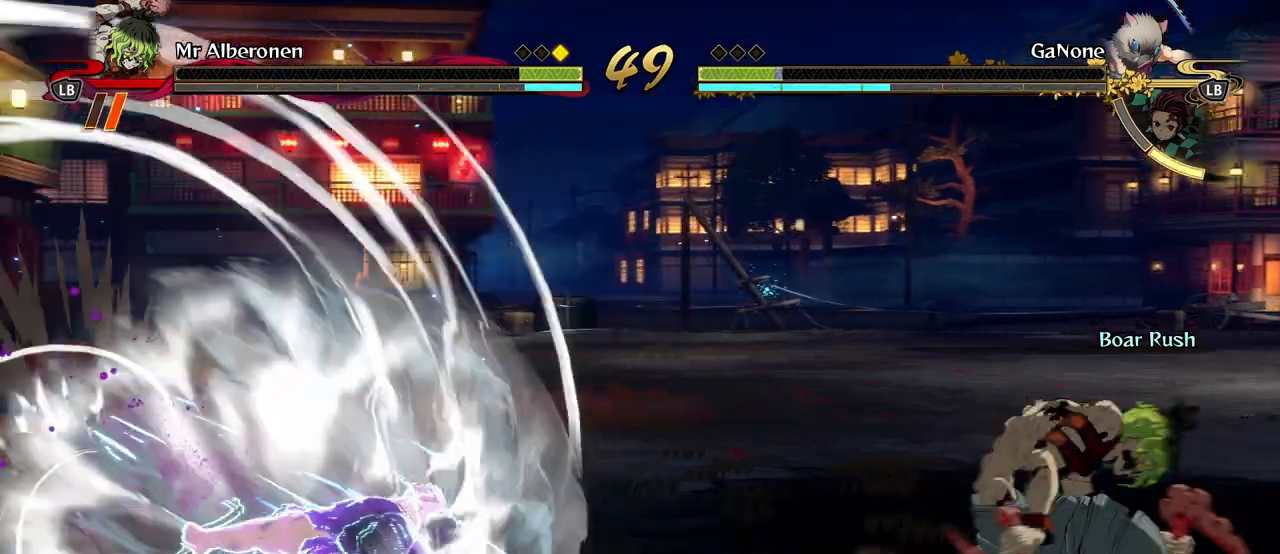
{"buttons": [], "left_stick": "center", "events": [[500, "R1", "up"]]}
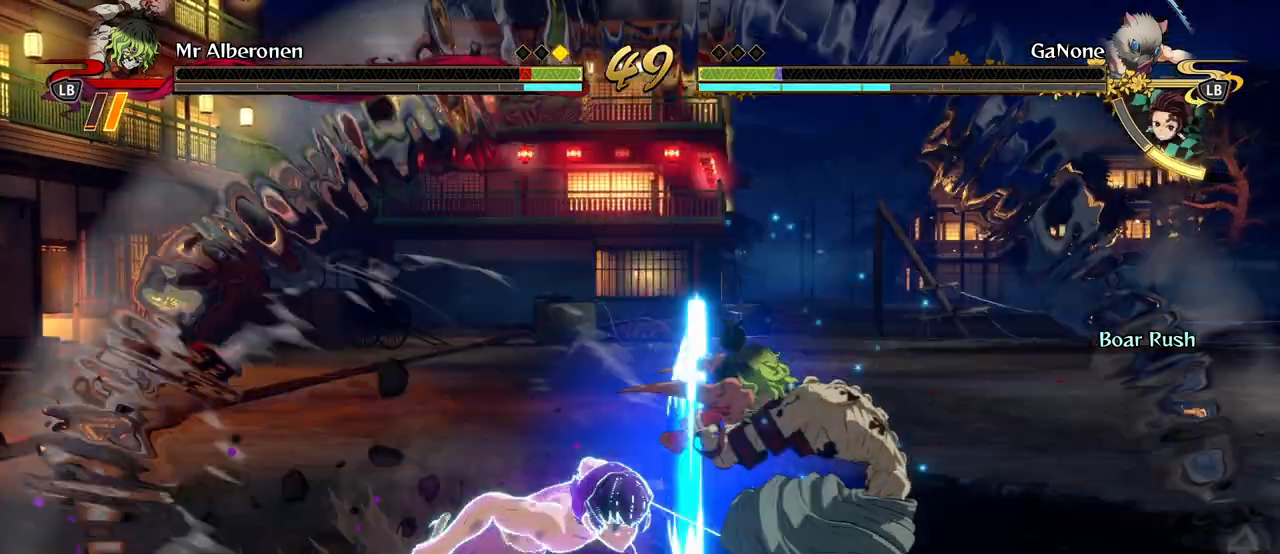
{"buttons": ["X"], "left_stick": "center", "events": [[83, "X", "down"], [183, "X", "up"], [283, "X", "down"], [367, "X", "up"], [467, "X", "down"]]}
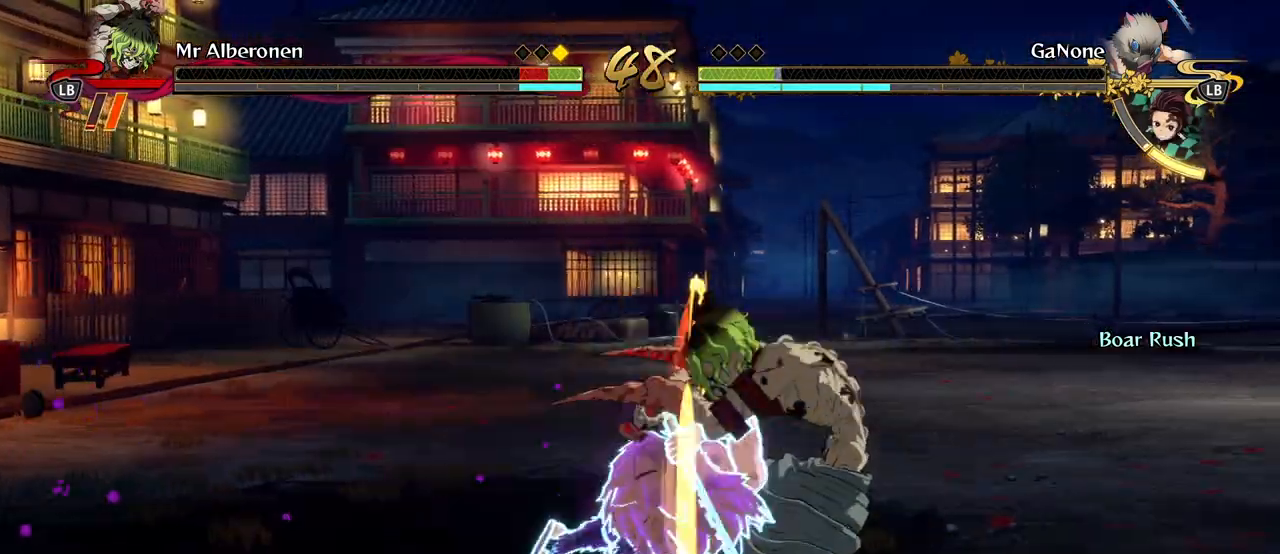
{"buttons": [], "left_stick": "center", "events": [[83, "X", "up"], [150, "X", "down"], [267, "X", "up"], [350, "X", "down"], [467, "X", "up"]]}
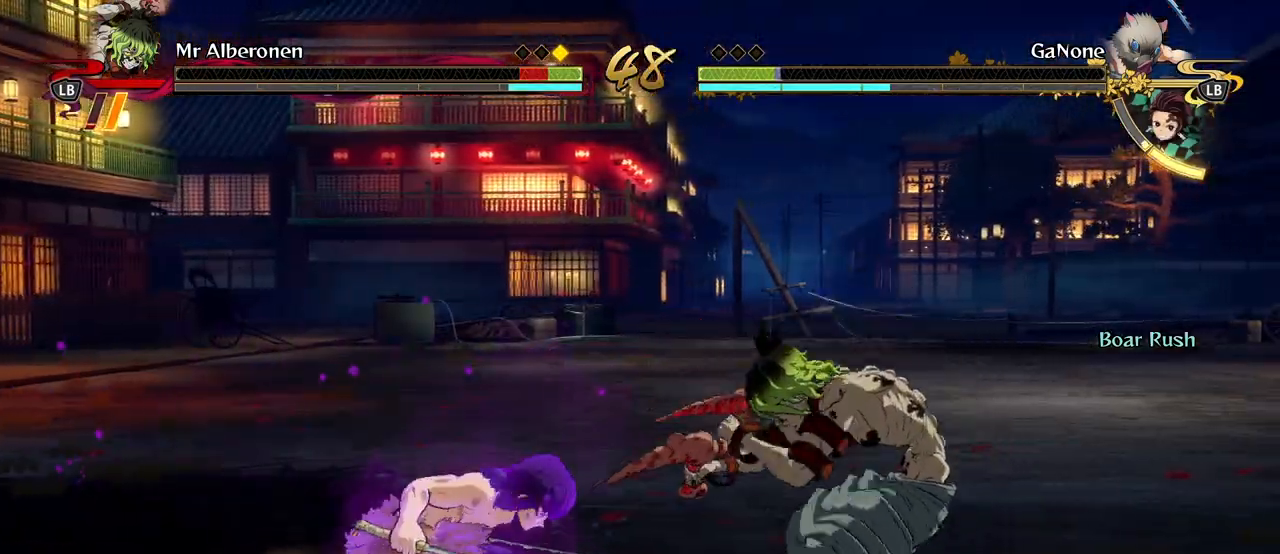
{"buttons": ["X"], "left_stick": "center", "events": [[50, "X", "down"], [183, "X", "up"], [250, "X", "down"], [383, "X", "up"], [467, "X", "down"]]}
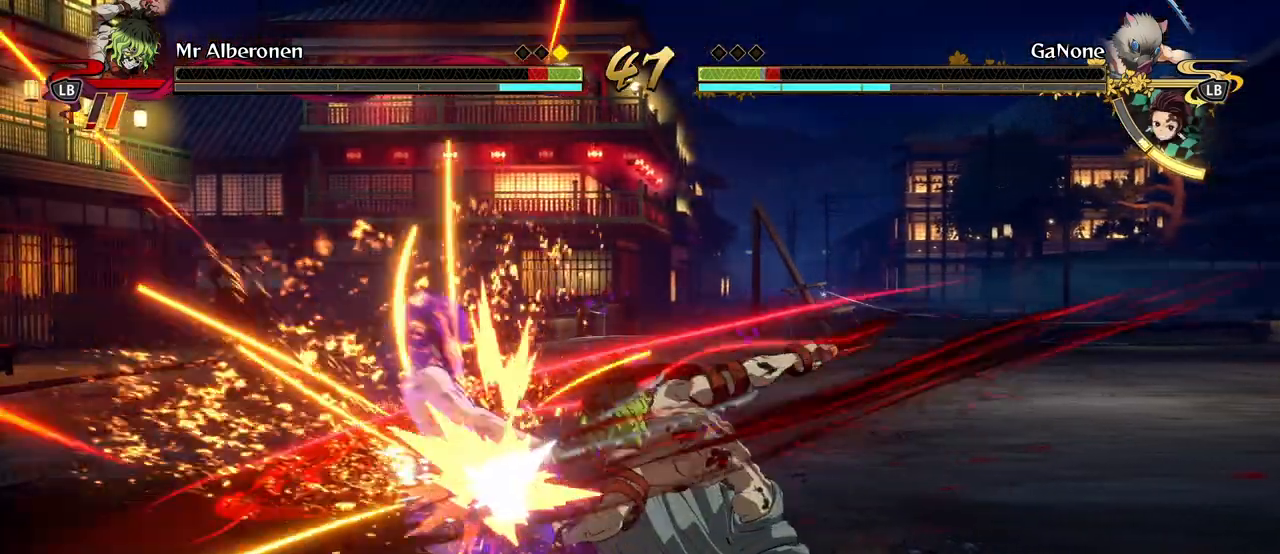
{"buttons": [], "left_stick": "center", "events": [[83, "X", "up"], [167, "X", "down"], [300, "X", "up"], [350, "X", "down"], [467, "X", "up"]]}